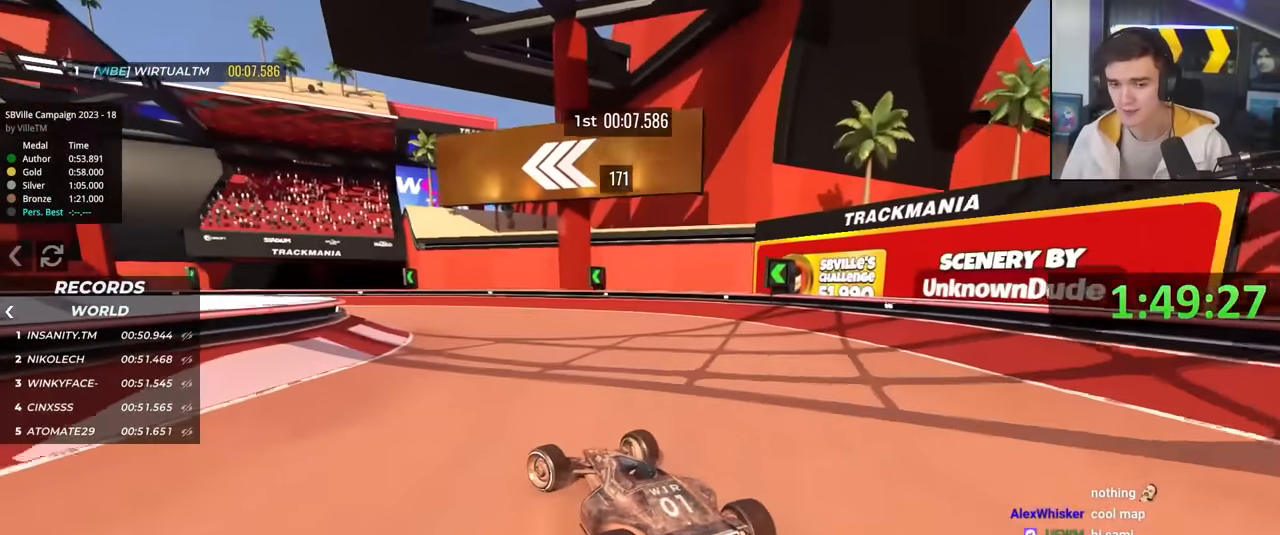
Gameplay with keyboard; each line is a JSON object with the keys held at the frame after it. "events" lists presses ("down") and releases ("up") of "brake", "down", "left", "right" and "up" between this image and that frame as [ms after this image, input, new state], when the widget could be followed in between. No other keys are recorded. Mouse input is not recorded. Key names are as the overlay labels them; some are game actions (e.g. jump) rather than physical keys.
{"keys": ["up"], "events": [[466, "left", "up"]]}
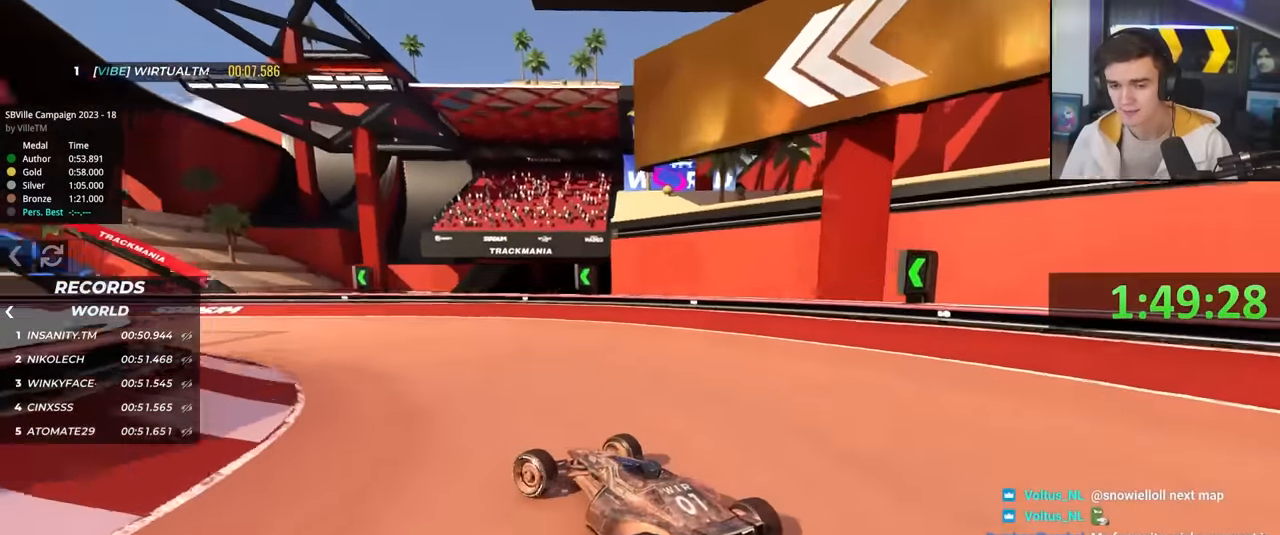
{"keys": ["up"], "events": [[66, "left", "down"], [450, "left", "up"]]}
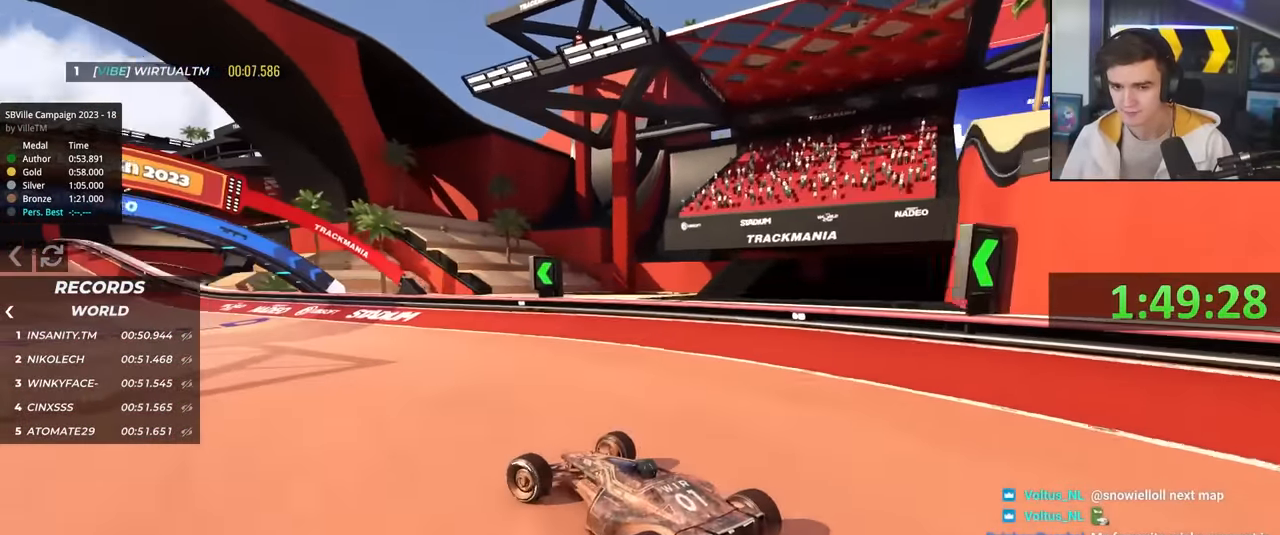
{"keys": ["up"], "events": []}
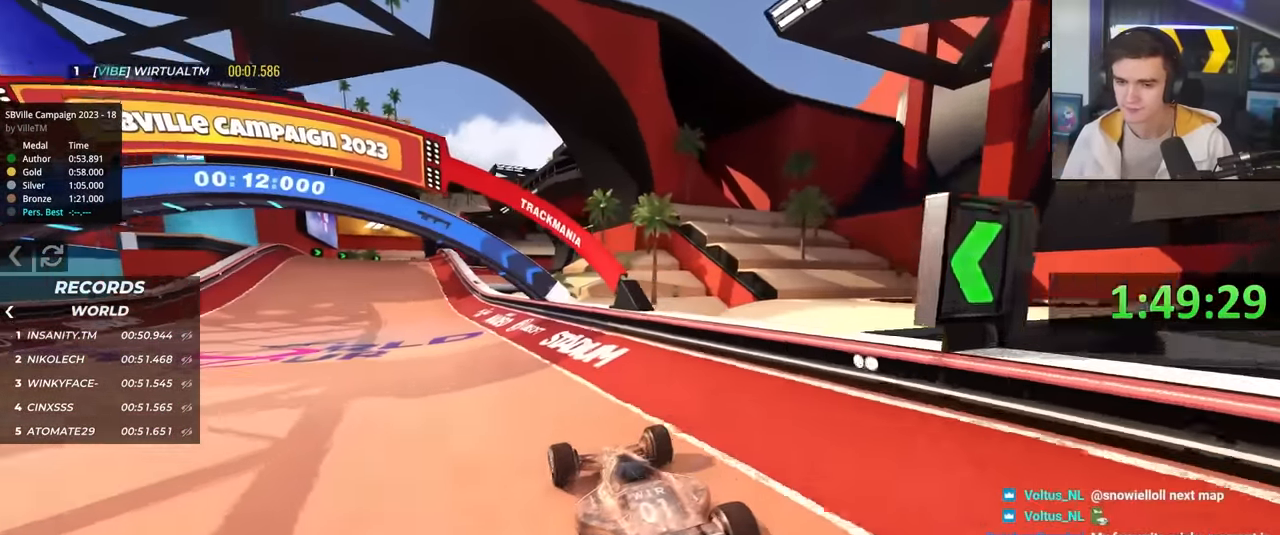
{"keys": ["right", "up"], "events": [[100, "left", "down"], [333, "left", "up"], [483, "right", "down"]]}
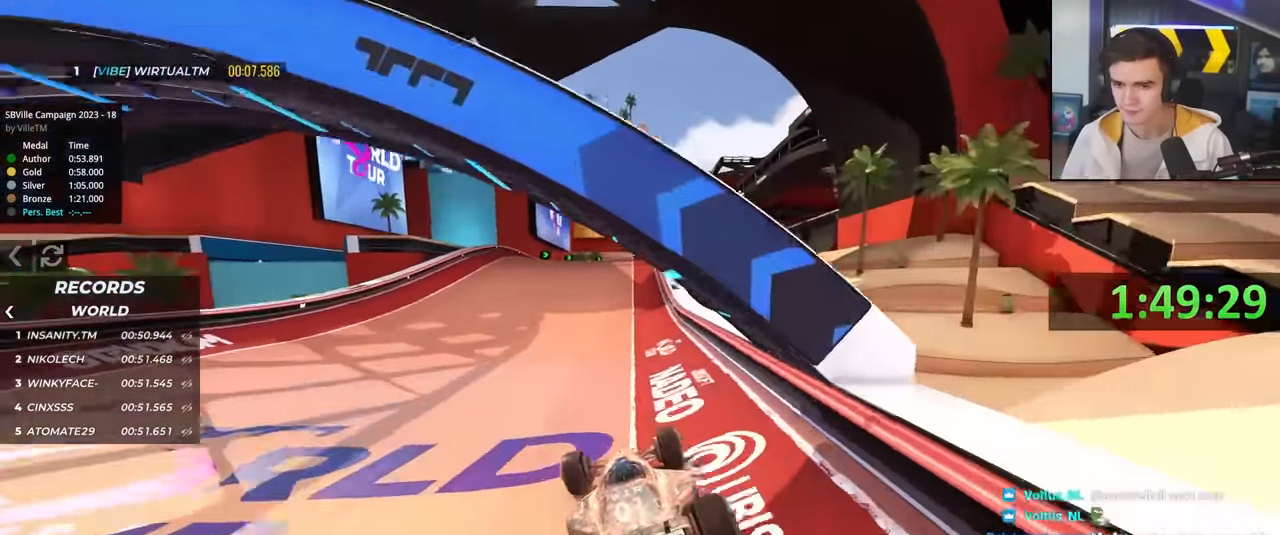
{"keys": ["left", "up"], "events": [[166, "right", "up"], [483, "left", "down"]]}
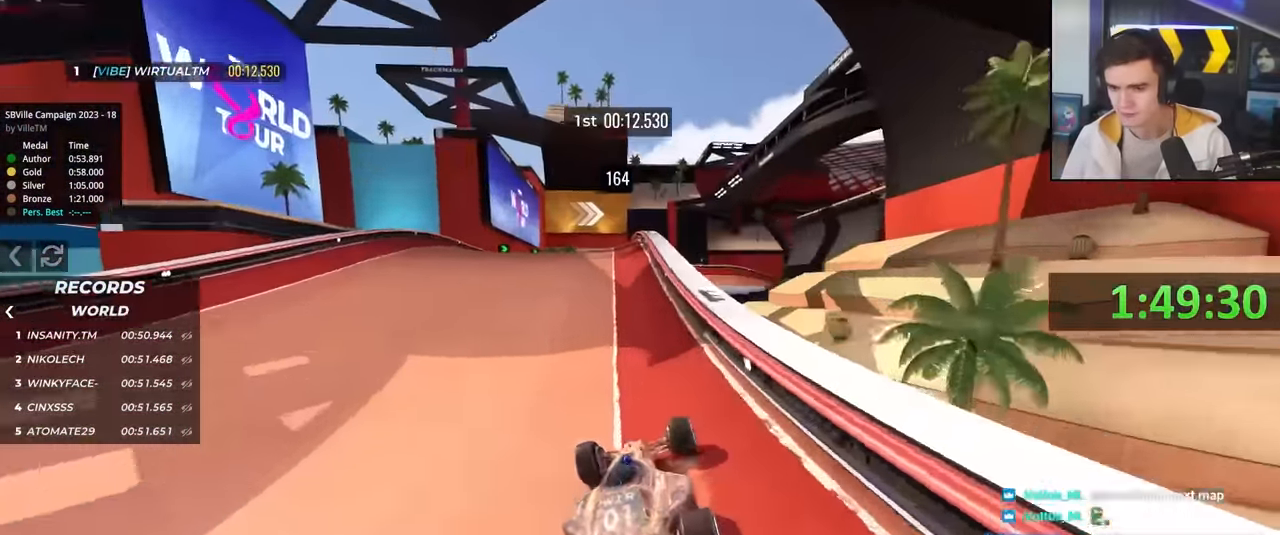
{"keys": ["up"], "events": [[416, "left", "up"]]}
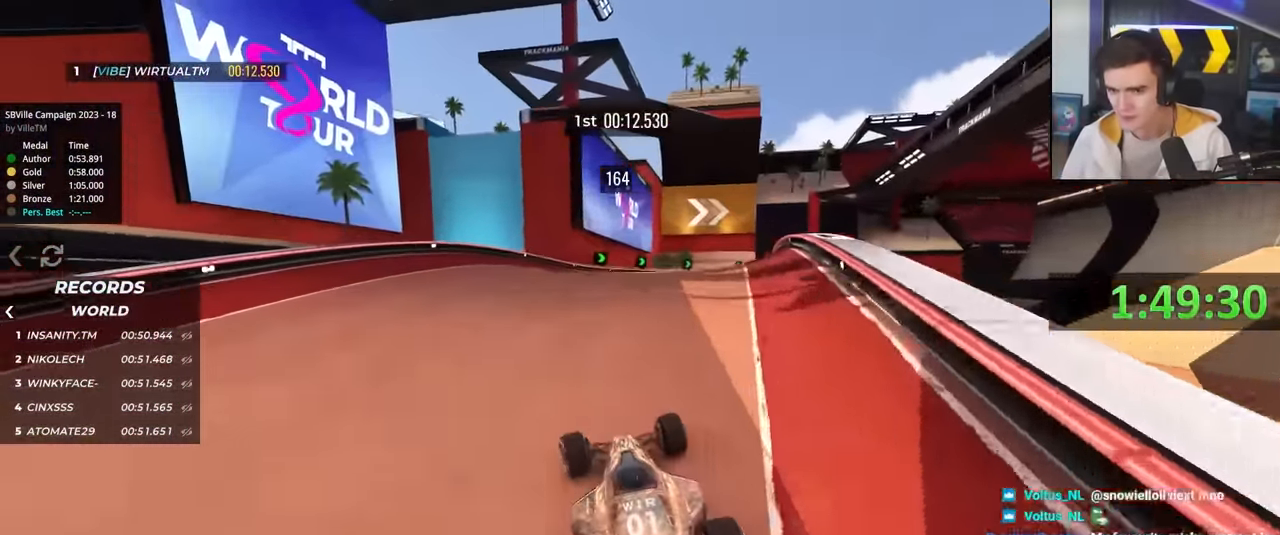
{"keys": ["up"], "events": [[50, "right", "down"], [233, "right", "up"], [333, "left", "down"], [383, "left", "up"]]}
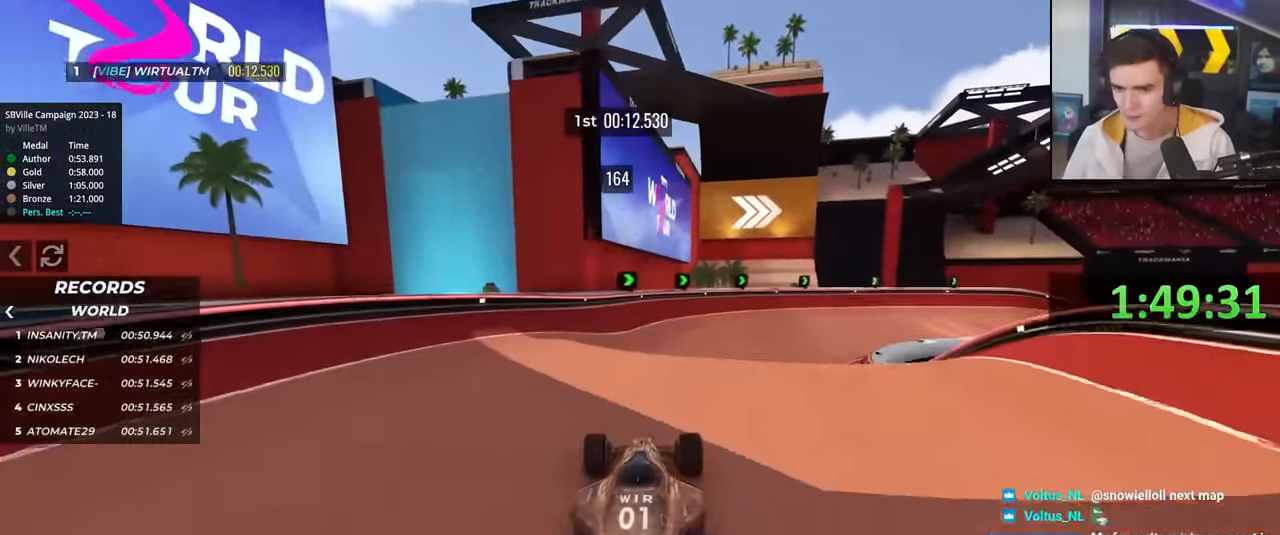
{"keys": ["right", "up"], "events": [[250, "right", "down"]]}
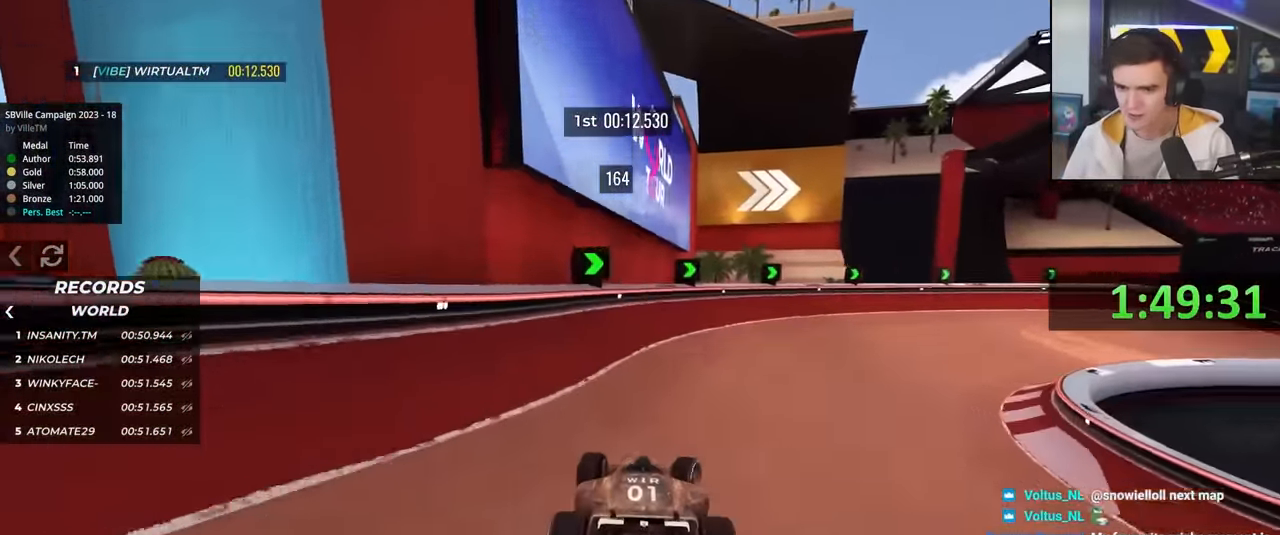
{"keys": ["right", "up"], "events": []}
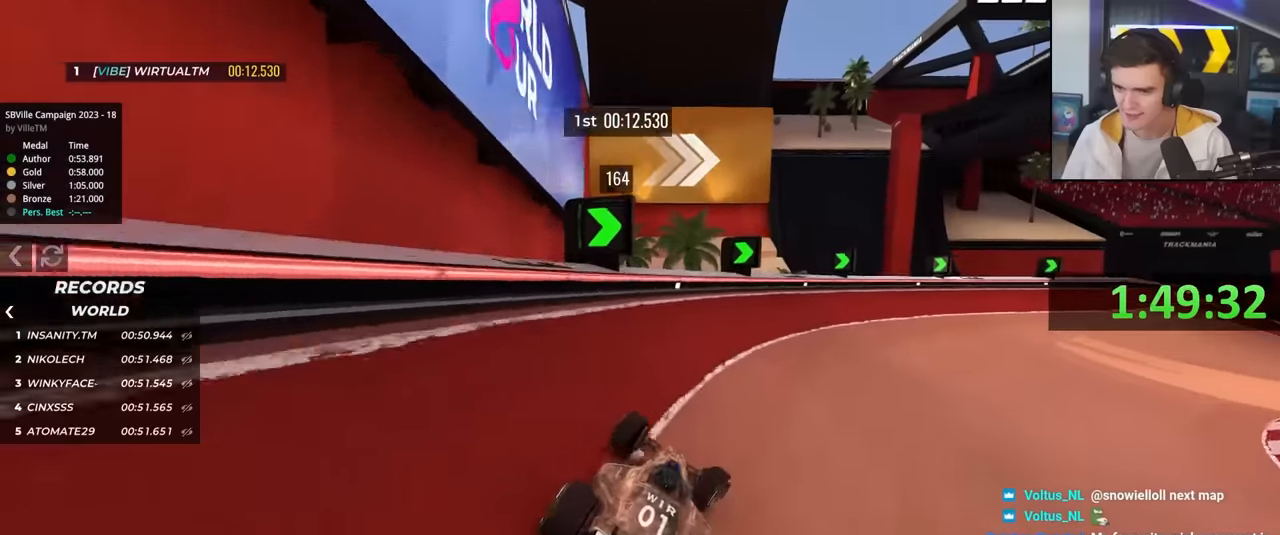
{"keys": ["up"], "events": [[483, "right", "up"]]}
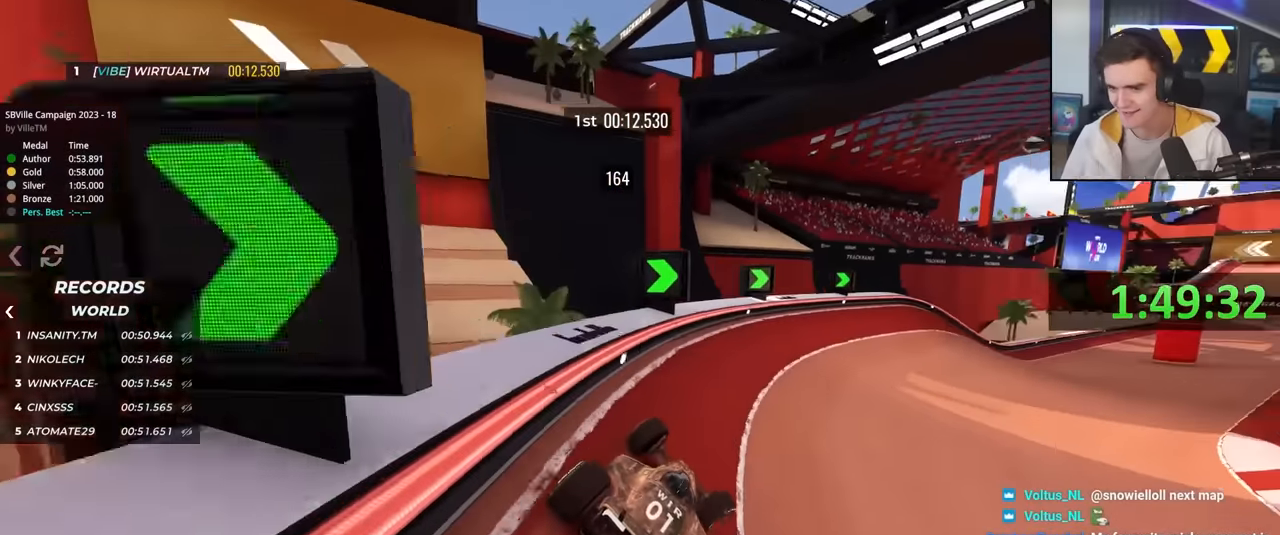
{"keys": ["right", "up"], "events": [[116, "right", "down"]]}
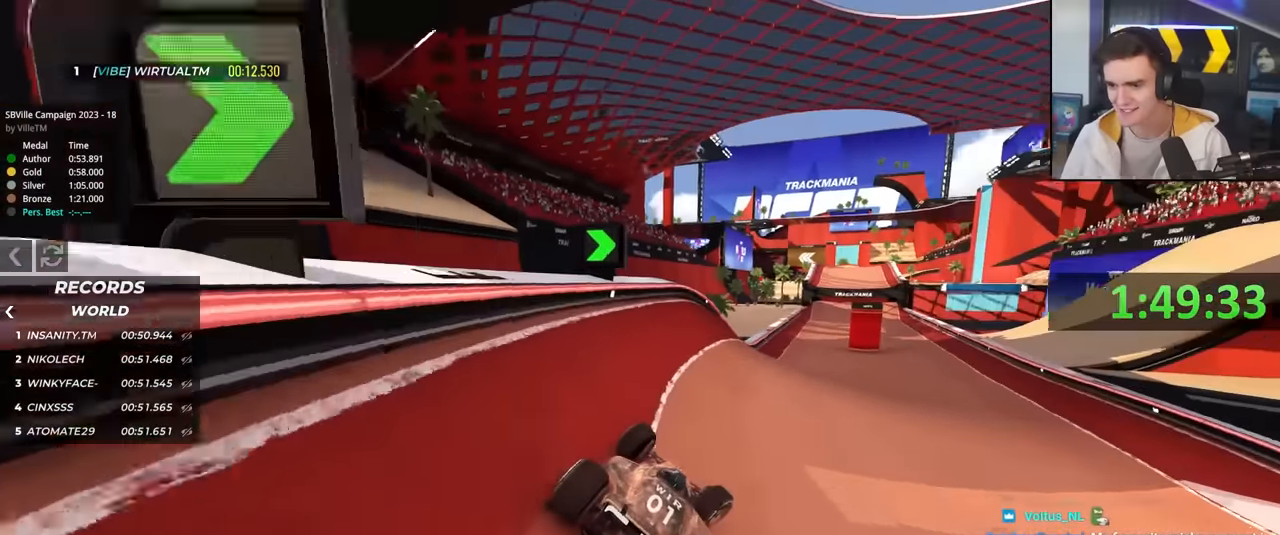
{"keys": ["up"], "events": [[83, "right", "up"], [216, "left", "down"], [266, "left", "up"]]}
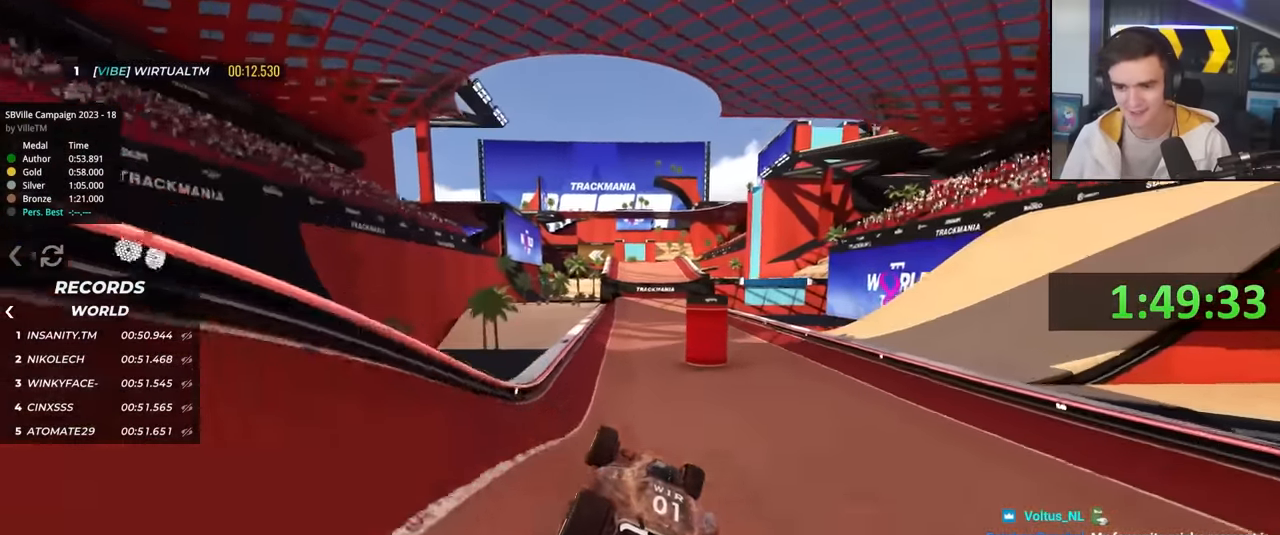
{"keys": ["right", "up"], "events": [[50, "right", "down"]]}
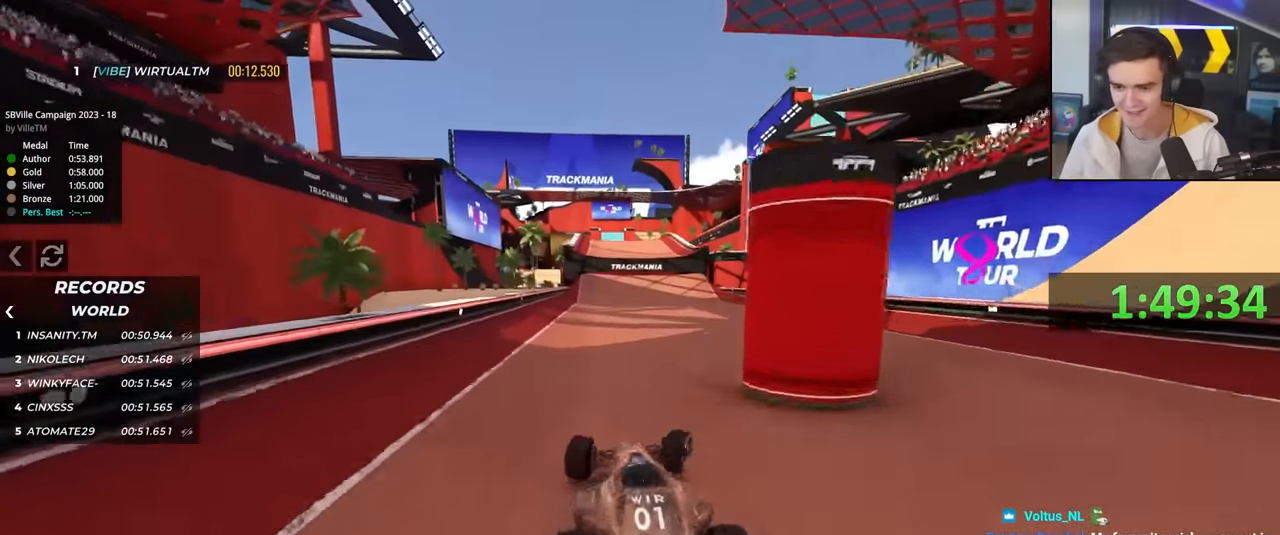
{"keys": ["up"], "events": [[16, "right", "up"], [250, "left", "down"], [350, "left", "up"]]}
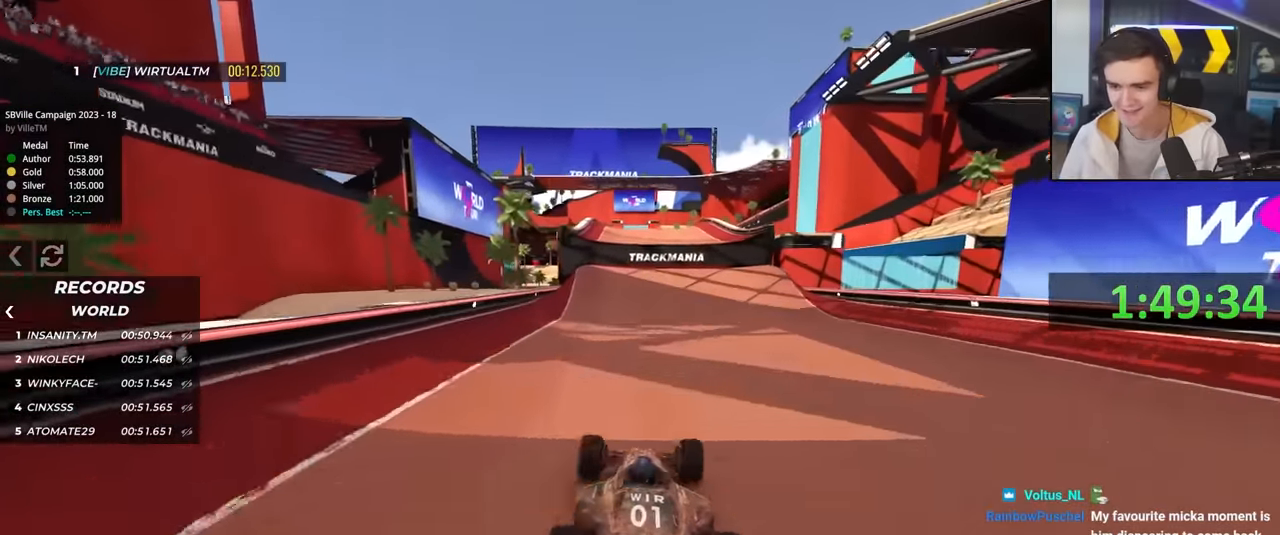
{"keys": ["up"], "events": [[133, "right", "down"], [316, "right", "up"], [366, "left", "down"], [466, "left", "up"]]}
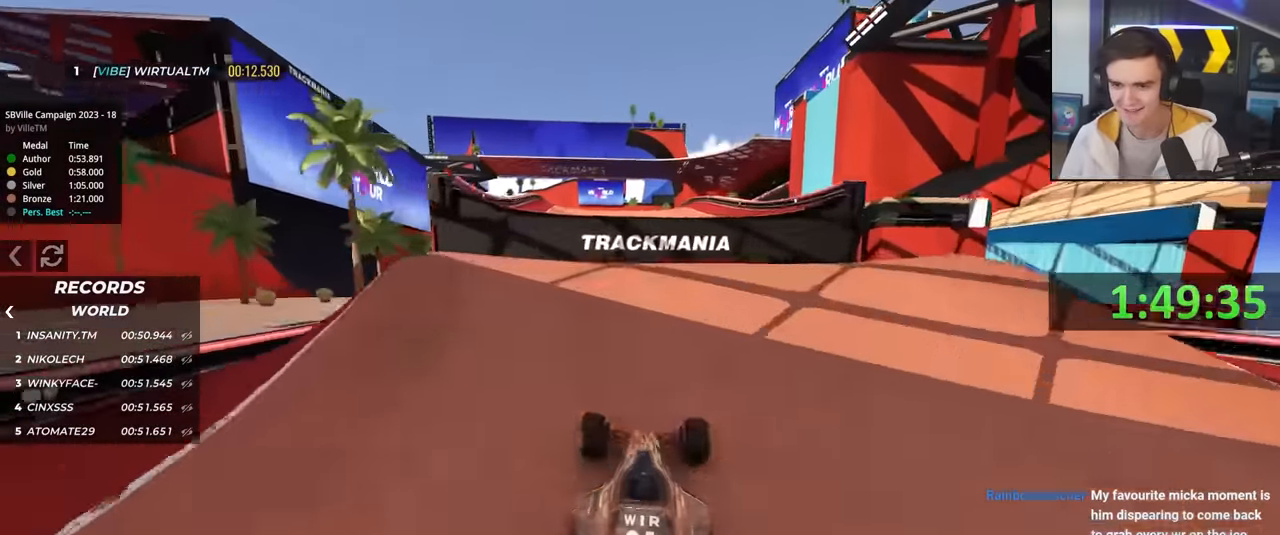
{"keys": ["right", "up"], "events": [[383, "right", "down"]]}
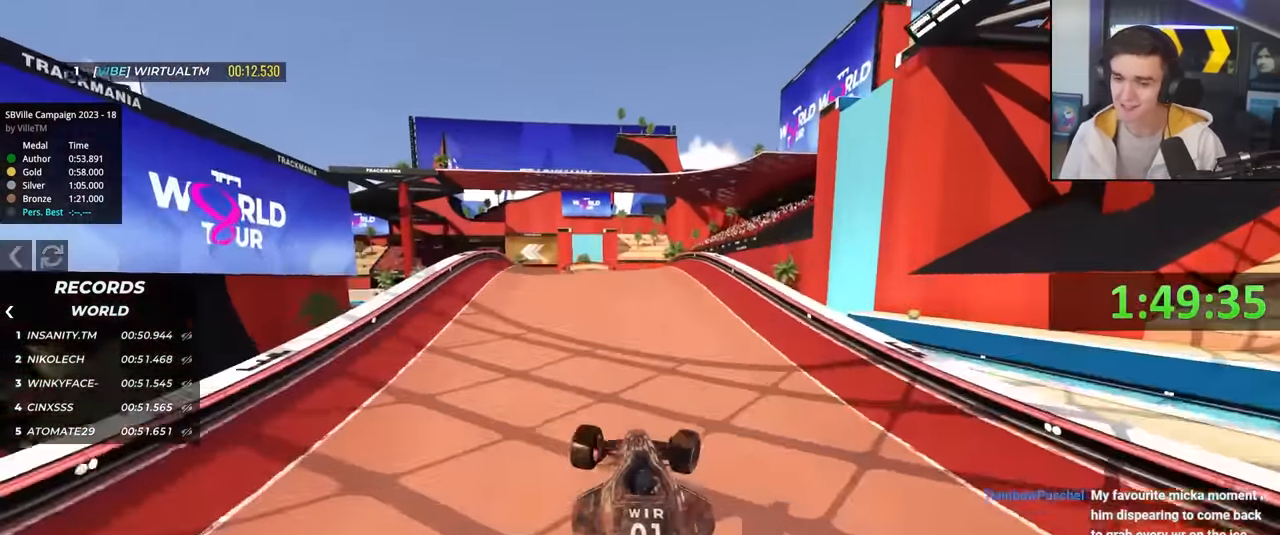
{"keys": ["right", "up"], "events": [[66, "brake", "down"], [166, "brake", "up"]]}
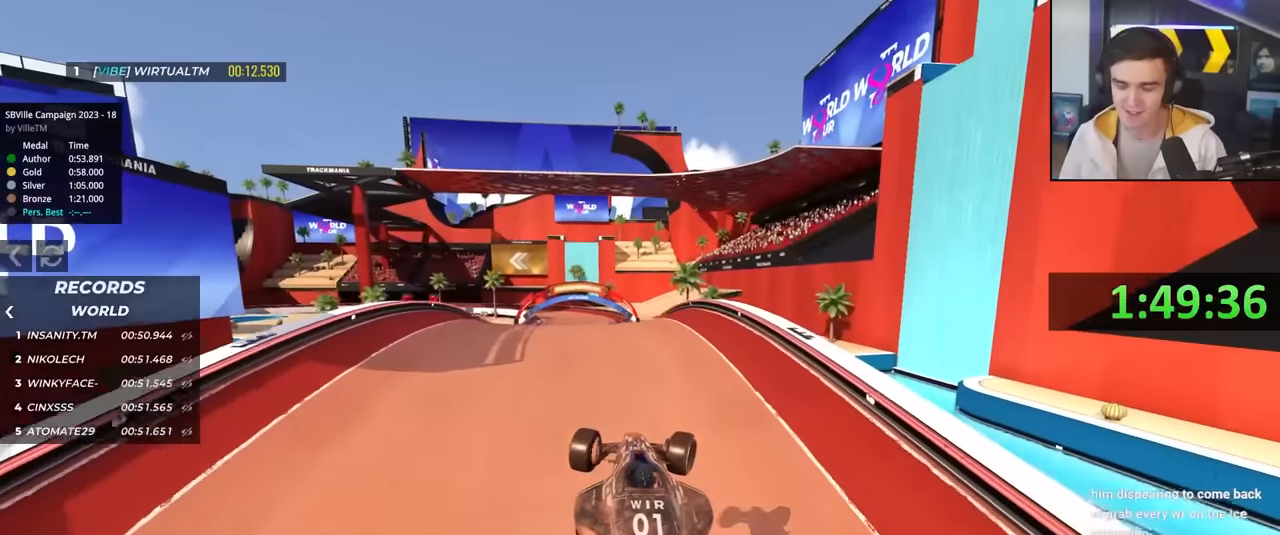
{"keys": ["up"], "events": [[33, "right", "up"], [366, "right", "down"], [466, "right", "up"]]}
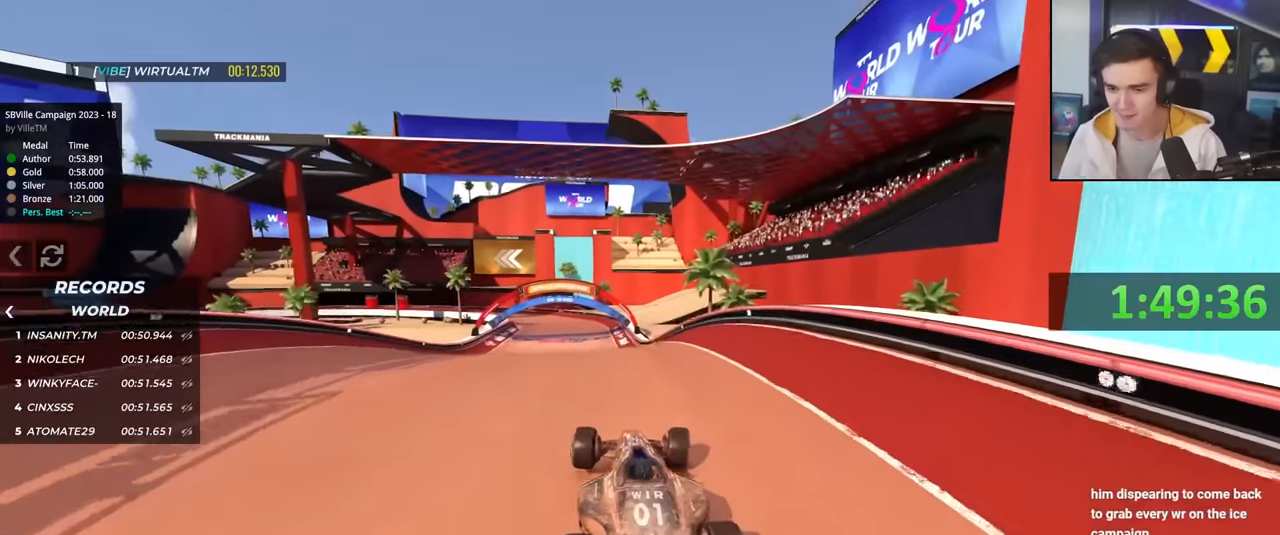
{"keys": ["up"], "events": []}
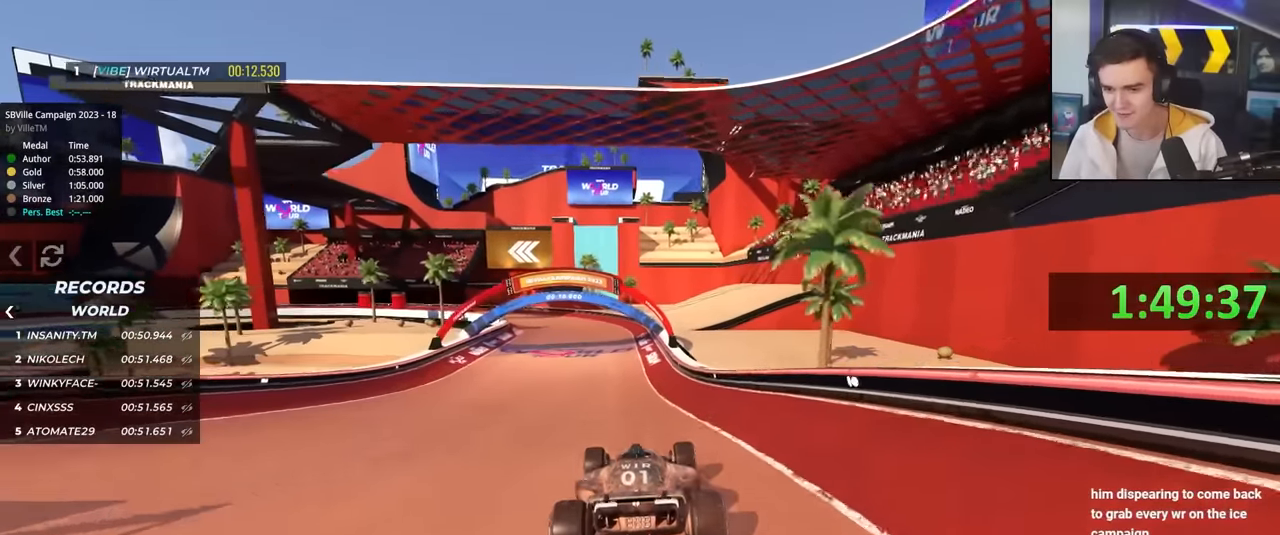
{"keys": ["left", "up"], "events": [[116, "right", "down"], [200, "right", "up"], [450, "left", "down"]]}
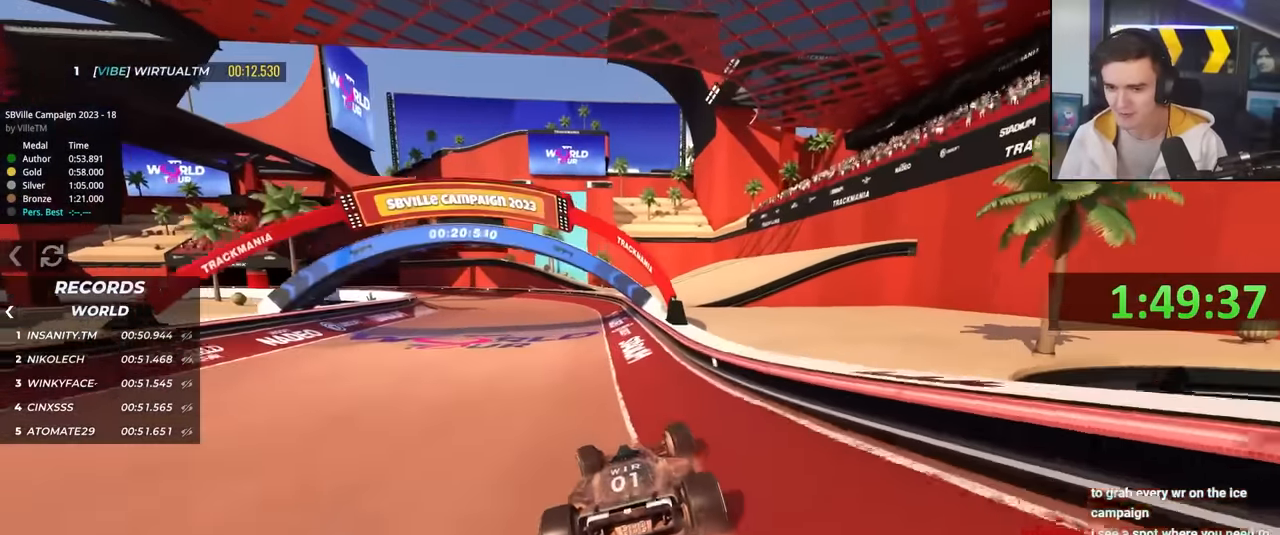
{"keys": ["right", "up"], "events": [[416, "left", "up"], [500, "right", "down"]]}
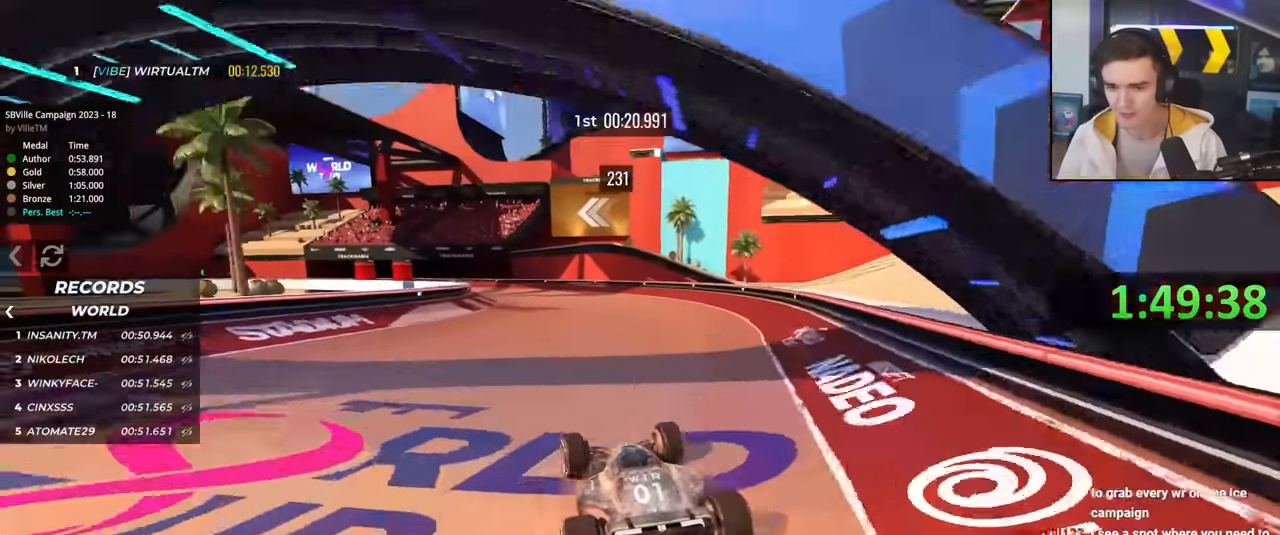
{"keys": ["left", "up"], "events": [[100, "right", "up"], [250, "left", "down"]]}
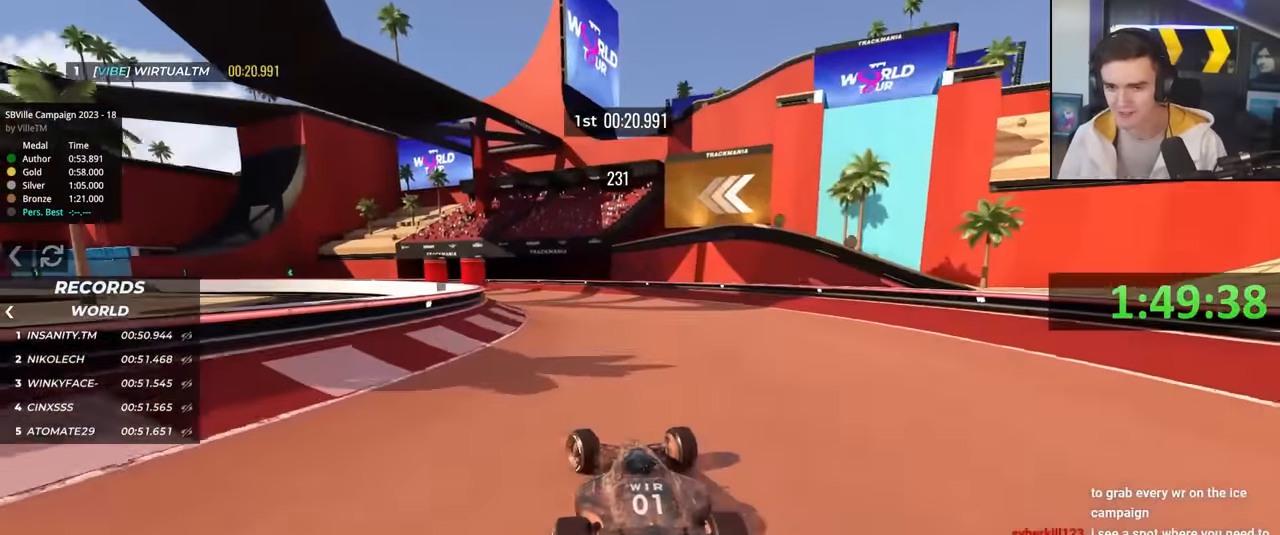
{"keys": ["left", "up"], "events": []}
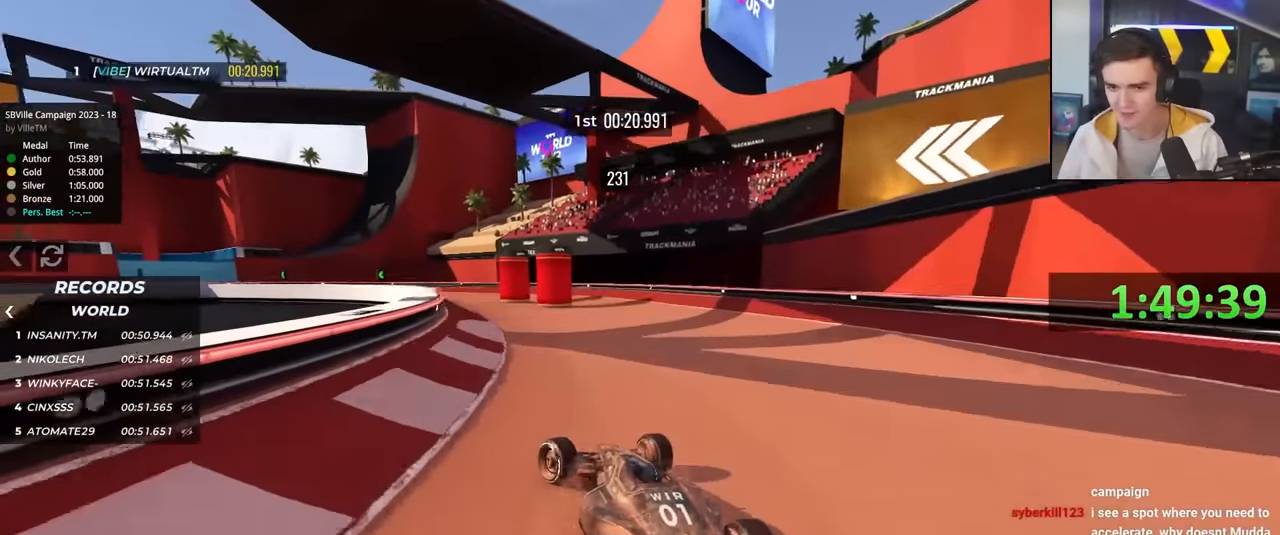
{"keys": ["left", "up"], "events": [[133, "left", "up"], [450, "left", "down"]]}
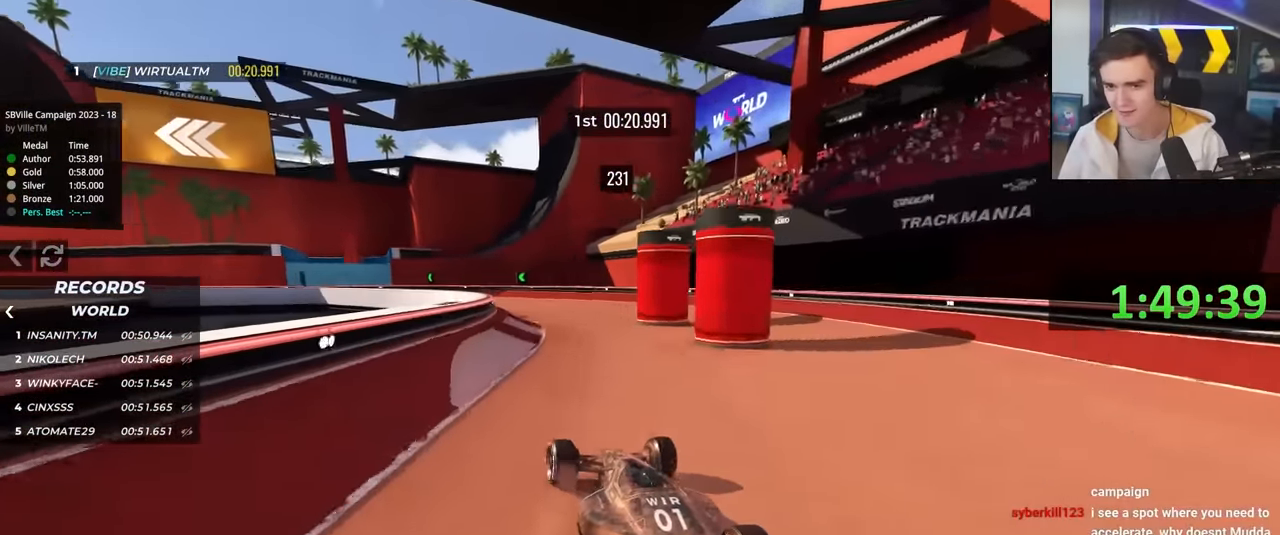
{"keys": ["left", "up"], "events": [[250, "up", "up"], [383, "up", "down"]]}
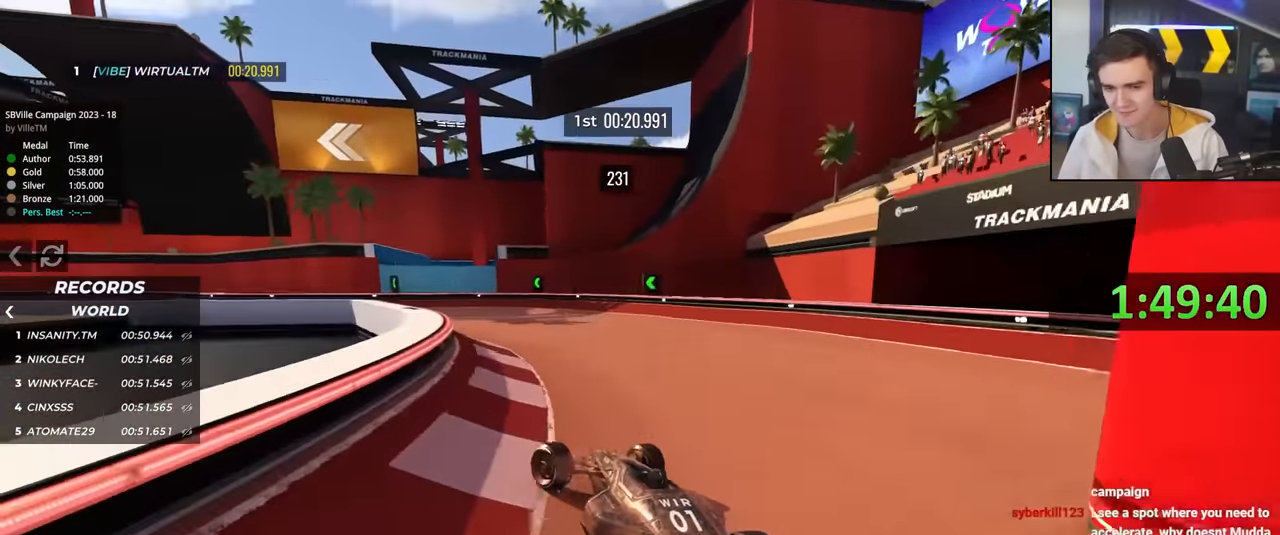
{"keys": ["left", "up"], "events": [[116, "left", "up"], [216, "left", "down"], [450, "left", "up"], [483, "left", "down"]]}
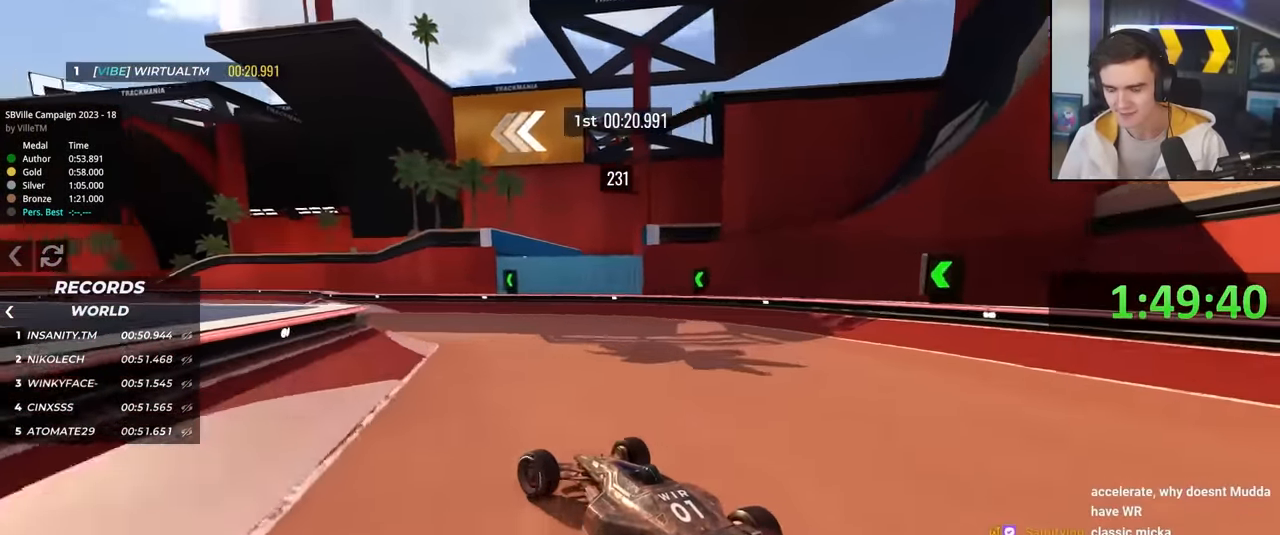
{"keys": ["right", "up"], "events": [[266, "left", "up"], [500, "right", "down"]]}
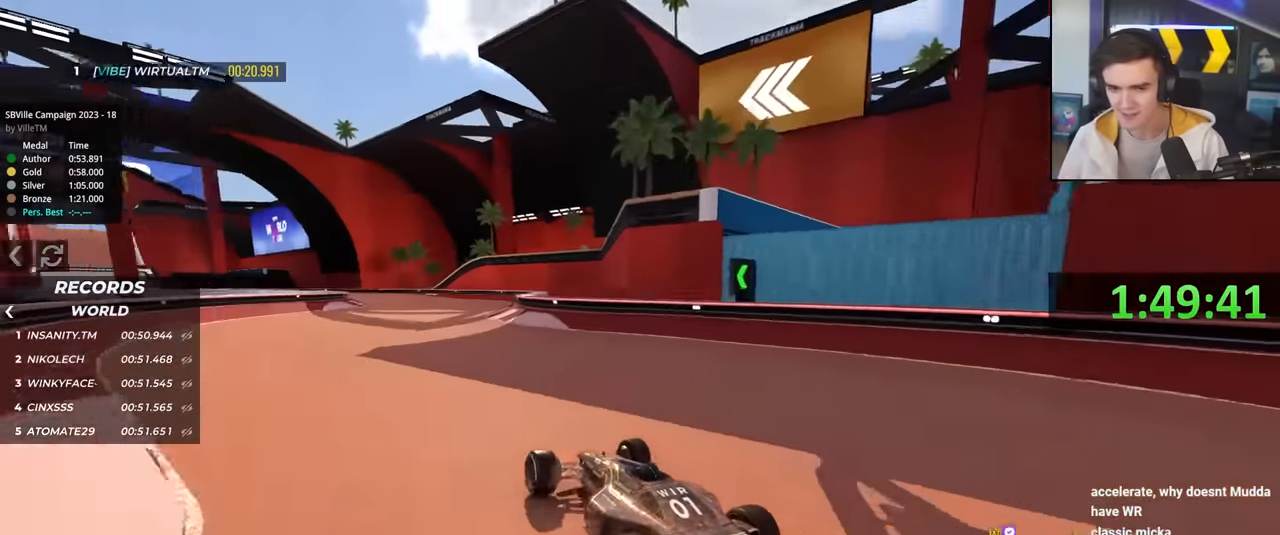
{"keys": ["left", "up"], "events": [[100, "right", "up"], [333, "left", "down"]]}
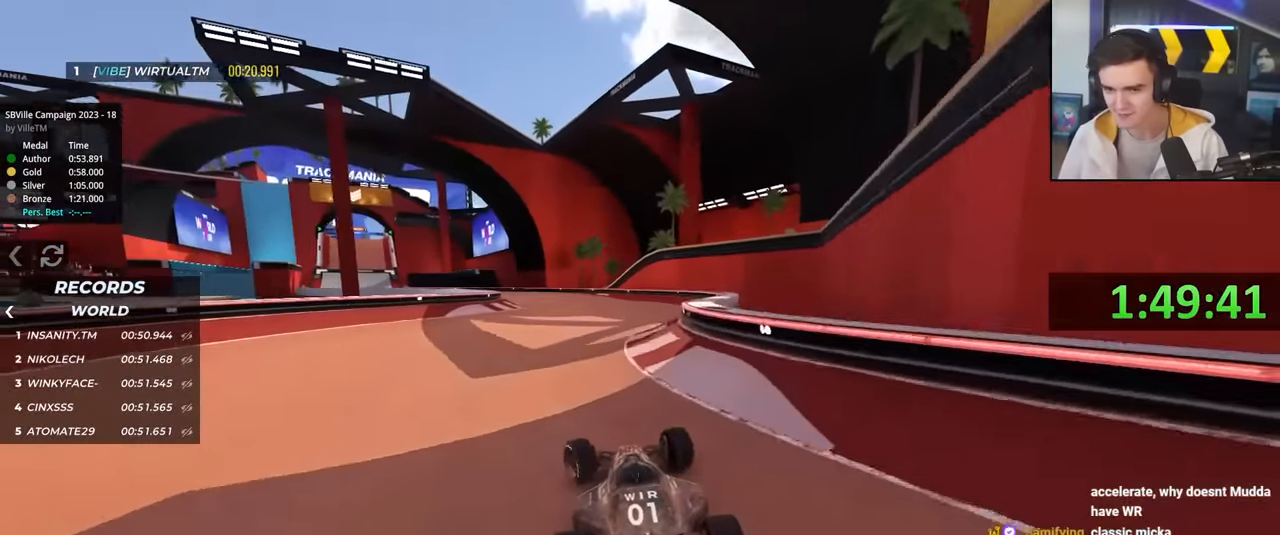
{"keys": ["up"], "events": [[66, "left", "up"], [166, "right", "down"], [250, "right", "up"]]}